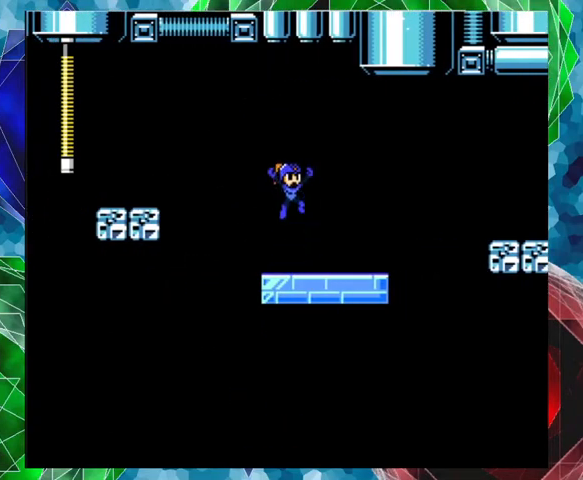
Gameplay with a controller (Nintendo layout); each line is a JSON object with the inputs held at the frame after it. "events" lists button and stick changes between this image and that frame as [ms after this image, input, new state], when the widget could be followed in between. Not read: L3 R3.
{"buttons": [], "left_stick": "center", "right_stick": "center", "events": [[33, "B", "up"], [33, "DPAD_RIGHT", "down"], [100, "Y", "down"], [133, "DPAD_RIGHT", "up"], [200, "Y", "up"], [233, "Y", "down"], [300, "Y", "up"], [333, "Y", "down"], [433, "Y", "up"]]}
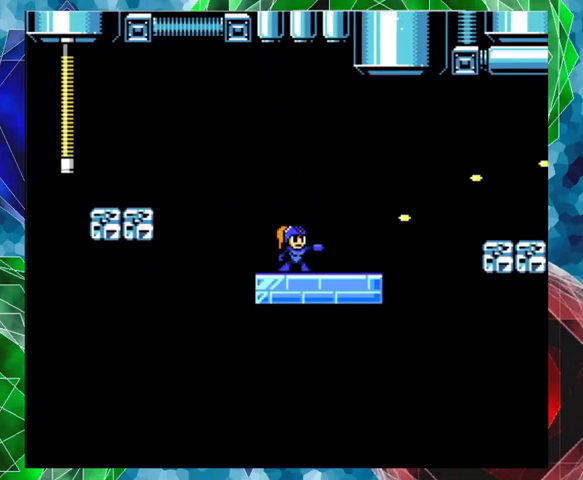
{"buttons": ["DPAD_RIGHT"], "left_stick": "center", "right_stick": "center", "events": [[467, "DPAD_RIGHT", "down"]]}
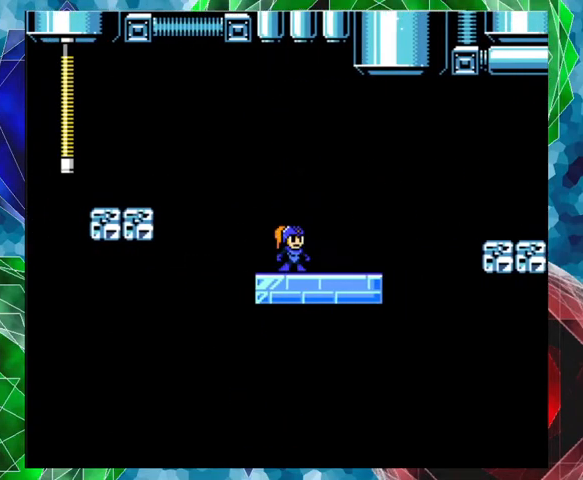
{"buttons": ["DPAD_RIGHT"], "left_stick": "center", "right_stick": "center", "events": []}
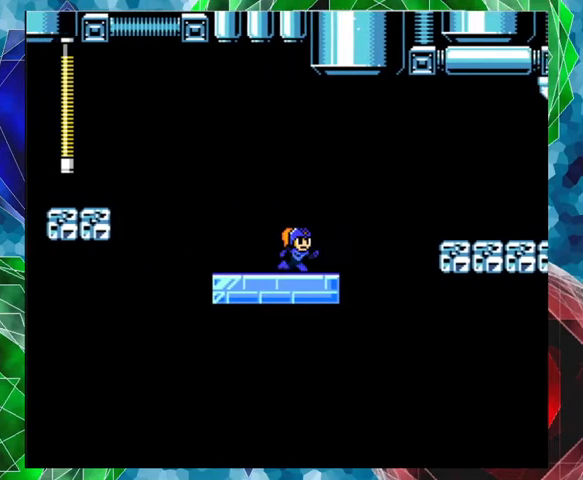
{"buttons": ["B", "DPAD_RIGHT"], "left_stick": "center", "right_stick": "center", "events": [[167, "B", "down"]]}
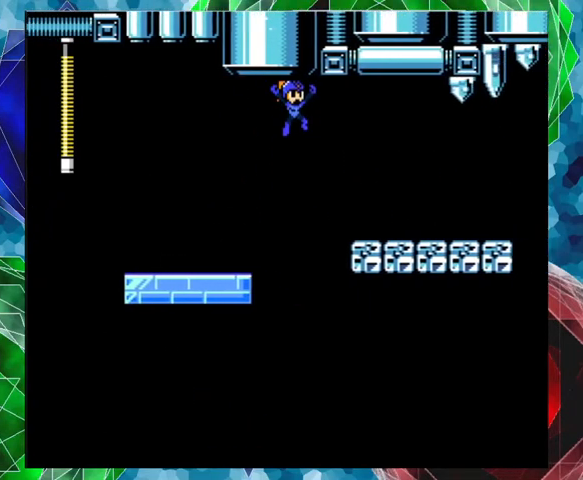
{"buttons": ["DPAD_RIGHT"], "left_stick": "center", "right_stick": "center", "events": [[200, "B", "up"]]}
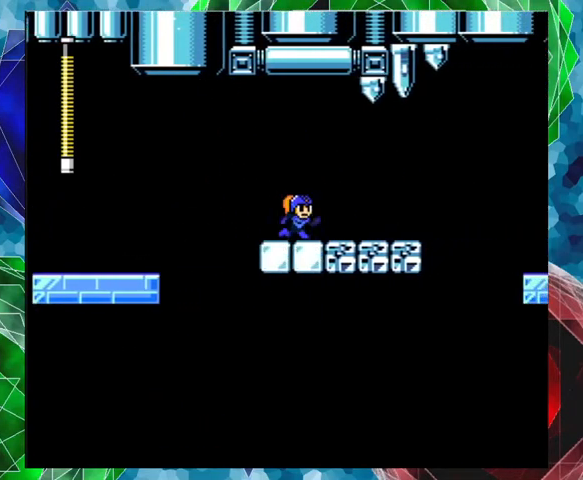
{"buttons": ["A", "B", "DPAD_RIGHT"], "left_stick": "center", "right_stick": "center", "events": [[333, "A", "down"], [500, "B", "down"]]}
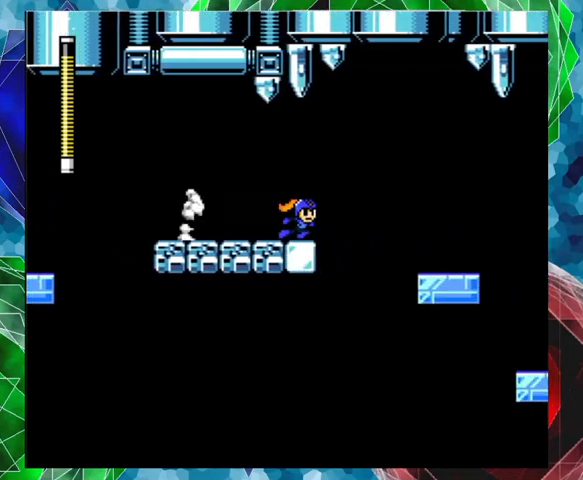
{"buttons": [], "left_stick": "center", "right_stick": "center", "events": [[267, "A", "up"], [267, "B", "up"], [467, "DPAD_RIGHT", "up"]]}
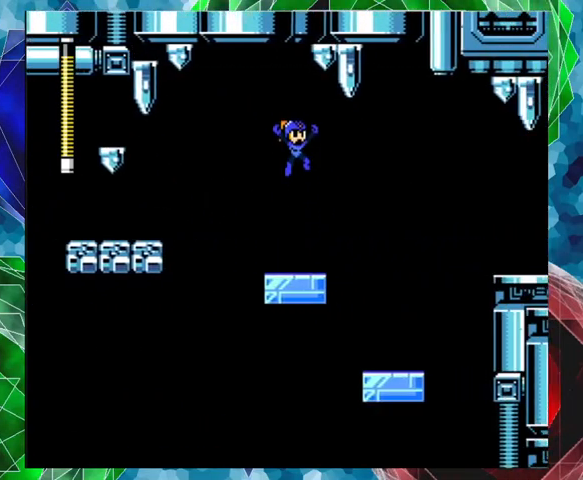
{"buttons": ["DPAD_RIGHT"], "left_stick": "center", "right_stick": "center", "events": [[467, "DPAD_RIGHT", "down"]]}
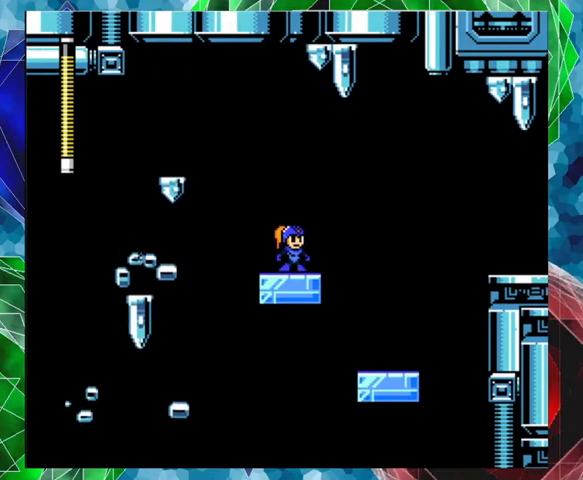
{"buttons": ["DPAD_RIGHT"], "left_stick": "center", "right_stick": "center", "events": []}
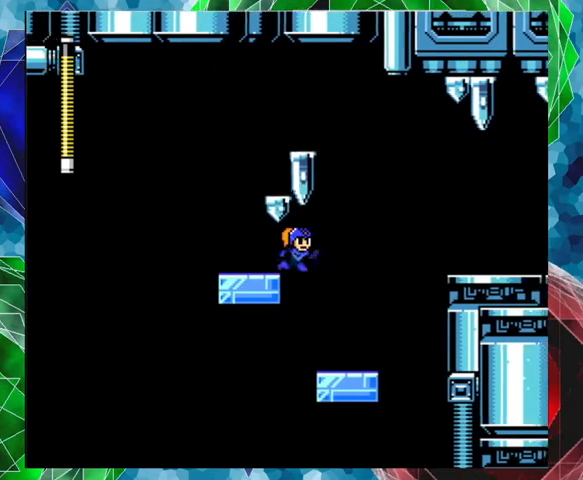
{"buttons": [], "left_stick": "center", "right_stick": "center", "events": [[467, "DPAD_RIGHT", "up"]]}
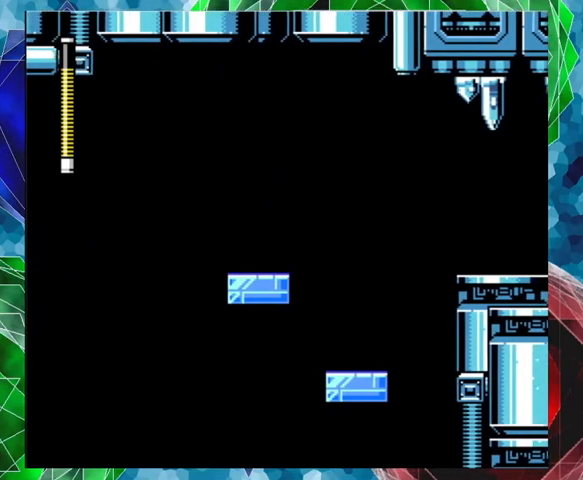
{"buttons": [], "left_stick": "center", "right_stick": "center", "events": [[100, "B", "down"], [333, "B", "up"]]}
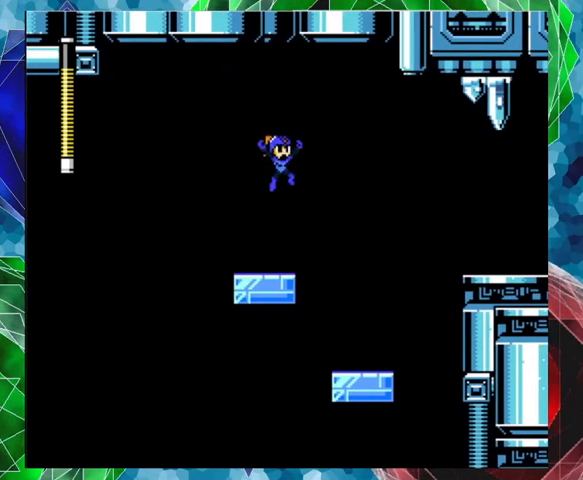
{"buttons": ["DPAD_RIGHT"], "left_stick": "center", "right_stick": "center", "events": [[333, "B", "down"], [367, "DPAD_RIGHT", "down"], [467, "B", "up"]]}
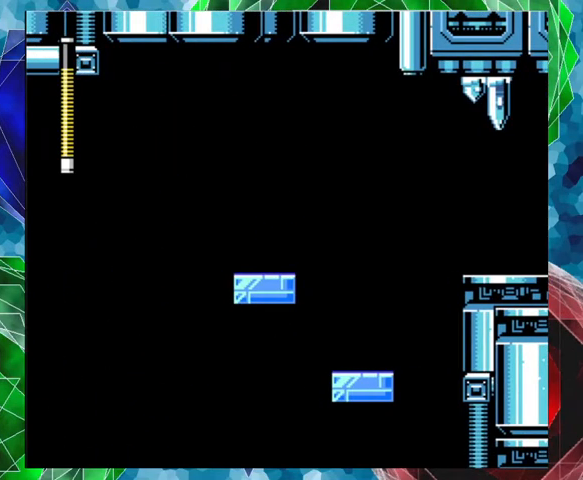
{"buttons": [], "left_stick": "center", "right_stick": "center", "events": [[300, "DPAD_RIGHT", "up"]]}
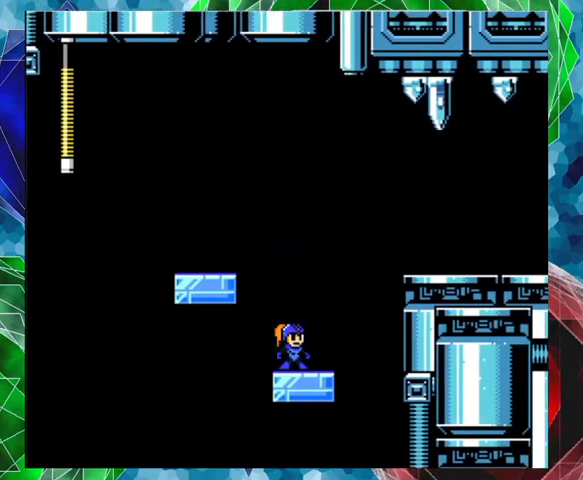
{"buttons": ["DPAD_RIGHT"], "left_stick": "center", "right_stick": "center", "events": [[400, "DPAD_RIGHT", "down"]]}
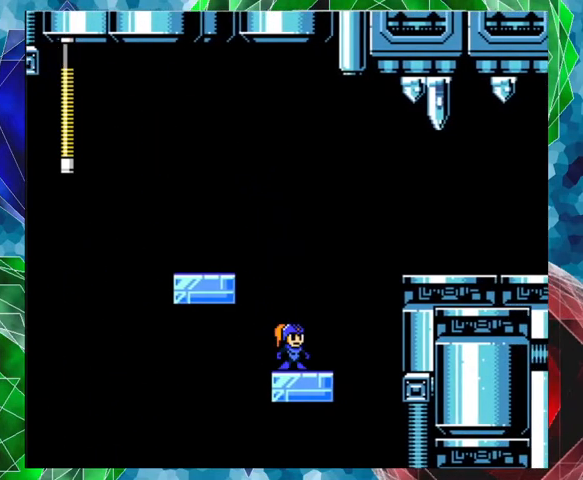
{"buttons": ["B", "DPAD_RIGHT"], "left_stick": "center", "right_stick": "center", "events": [[167, "B", "down"]]}
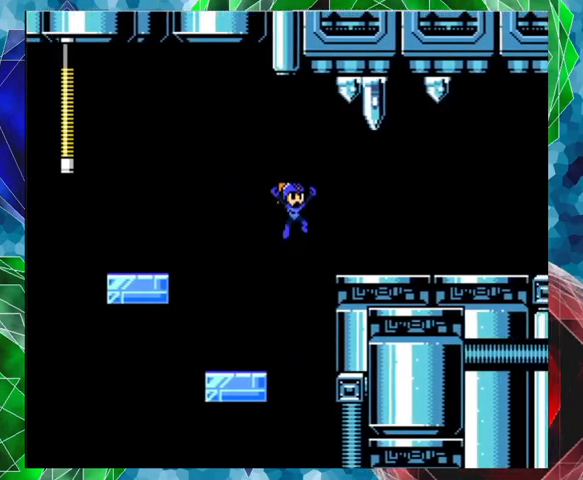
{"buttons": ["A", "DPAD_RIGHT"], "left_stick": "center", "right_stick": "center", "events": [[200, "B", "up"], [500, "A", "down"]]}
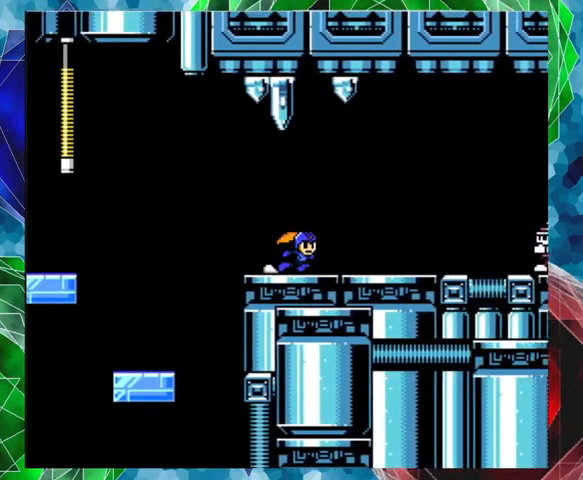
{"buttons": [], "left_stick": "center", "right_stick": "center", "events": [[333, "A", "up"], [433, "DPAD_RIGHT", "up"], [433, "Y", "down"], [500, "Y", "up"]]}
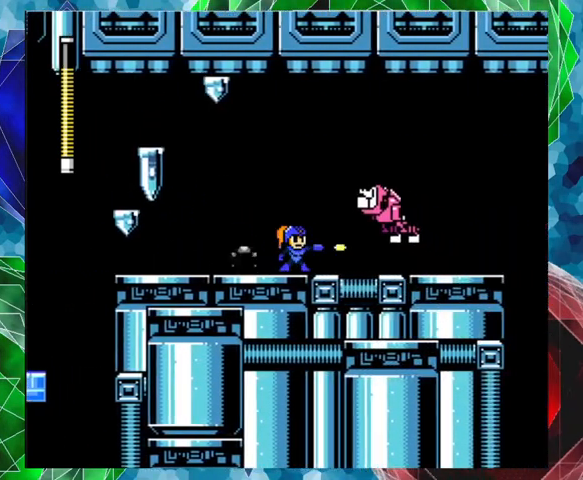
{"buttons": ["B", "DPAD_UP", "DPAD_RIGHT"], "left_stick": "center", "right_stick": "center", "events": [[33, "Y", "down"], [100, "Y", "up"], [333, "B", "down"], [367, "DPAD_RIGHT", "down"], [400, "DPAD_UP", "down"]]}
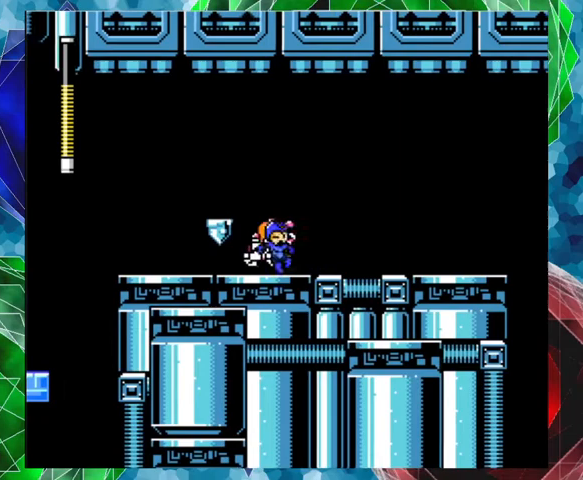
{"buttons": ["A", "DPAD_RIGHT"], "left_stick": "center", "right_stick": "center", "events": [[100, "B", "up"], [100, "DPAD_UP", "up"], [300, "A", "down"]]}
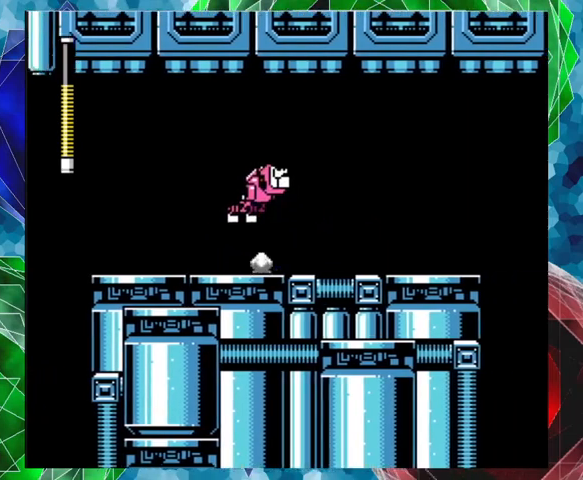
{"buttons": ["Y", "DPAD_LEFT"], "left_stick": "center", "right_stick": "center", "events": [[33, "A", "up"], [400, "DPAD_RIGHT", "up"], [433, "DPAD_LEFT", "down"], [500, "Y", "down"]]}
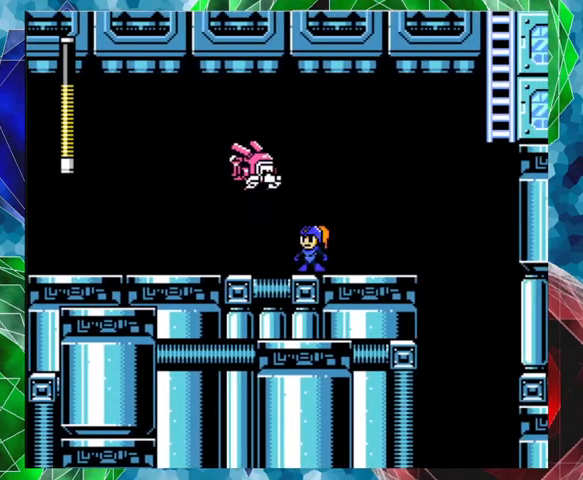
{"buttons": ["A", "DPAD_LEFT"], "left_stick": "center", "right_stick": "center", "events": [[67, "Y", "up"], [133, "Y", "down"], [200, "Y", "up"], [267, "A", "down"]]}
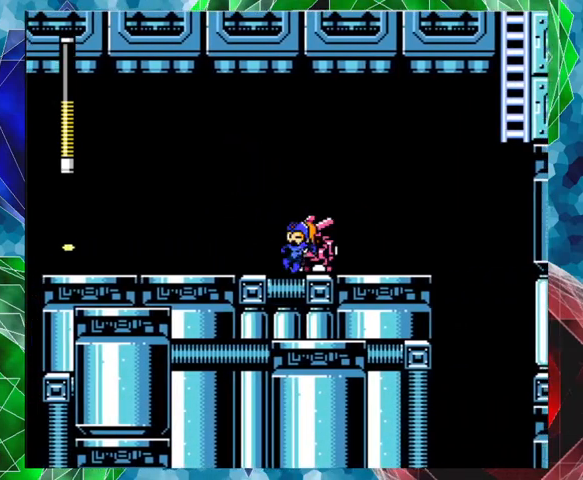
{"buttons": ["Y"], "left_stick": "center", "right_stick": "center", "events": [[33, "A", "up"], [67, "DPAD_LEFT", "up"], [167, "DPAD_RIGHT", "down"], [233, "Y", "down"], [267, "DPAD_RIGHT", "up"], [300, "Y", "up"], [367, "Y", "down"], [433, "Y", "up"], [500, "Y", "down"]]}
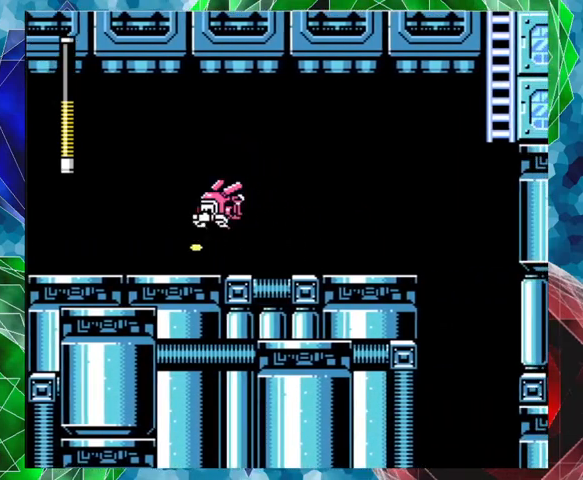
{"buttons": ["Y"], "left_stick": "center", "right_stick": "center", "events": [[67, "Y", "up"], [100, "DPAD_LEFT", "down"], [167, "Y", "down"], [267, "DPAD_LEFT", "up"], [267, "Y", "up"], [300, "Y", "down"], [400, "Y", "up"], [467, "Y", "down"]]}
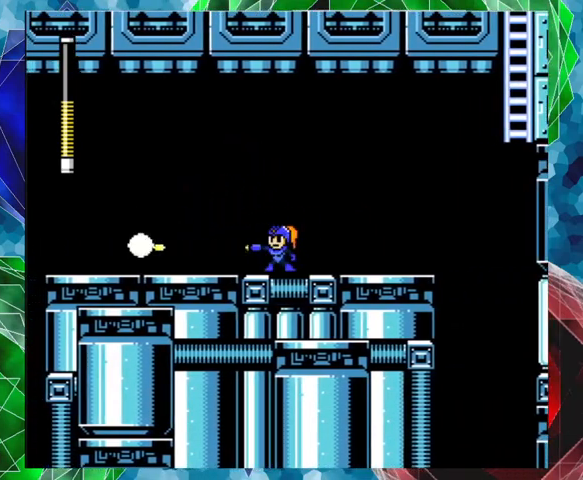
{"buttons": ["DPAD_RIGHT"], "left_stick": "center", "right_stick": "center", "events": [[100, "Y", "up"], [433, "DPAD_RIGHT", "down"]]}
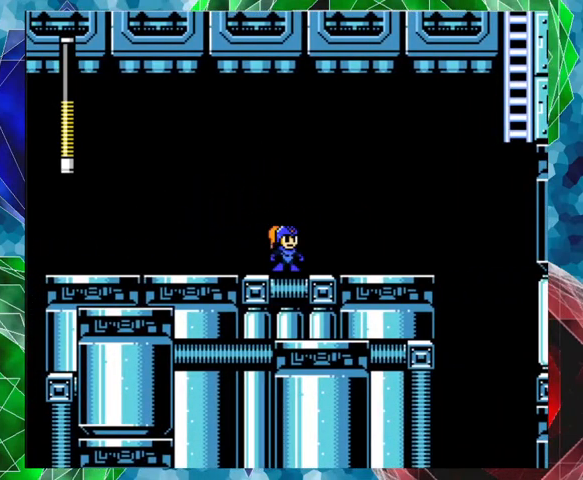
{"buttons": [], "left_stick": "center", "right_stick": "center", "events": [[300, "DPAD_RIGHT", "up"]]}
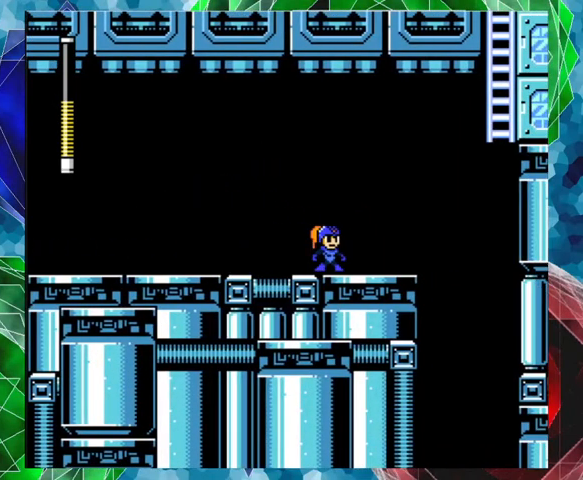
{"buttons": ["A", "B", "DPAD_UP", "DPAD_RIGHT"], "left_stick": "center", "right_stick": "center", "events": [[100, "A", "down"], [100, "DPAD_RIGHT", "down"], [133, "DPAD_UP", "down"], [367, "B", "down"]]}
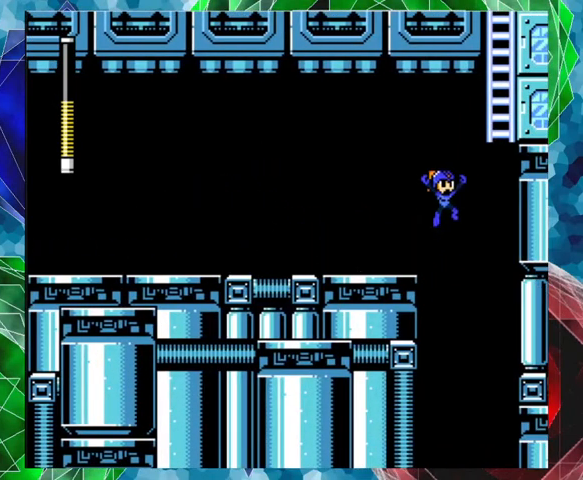
{"buttons": ["DPAD_UP"], "left_stick": "left", "right_stick": "center", "events": [[300, "B", "up"], [333, "DPAD_RIGHT", "up"], [367, "A", "up"], [367, "left_stick", "left"]]}
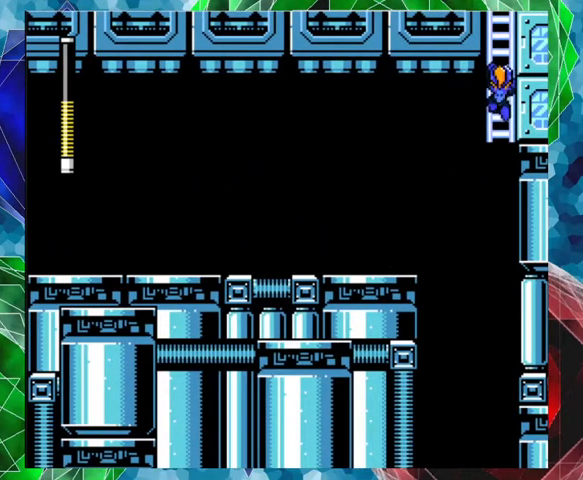
{"buttons": ["DPAD_UP"], "left_stick": "left", "right_stick": "center", "events": []}
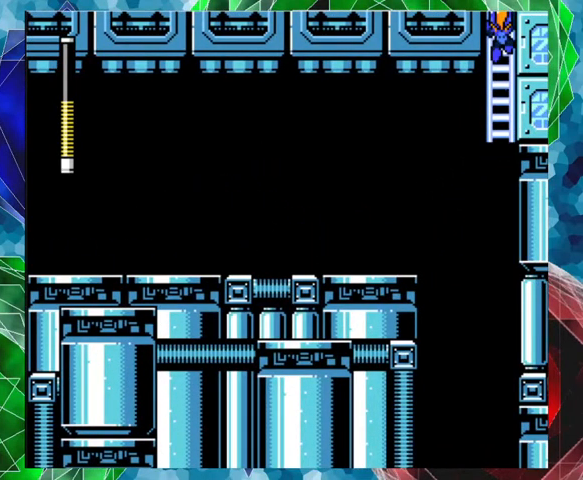
{"buttons": ["DPAD_UP"], "left_stick": "left", "right_stick": "center", "events": []}
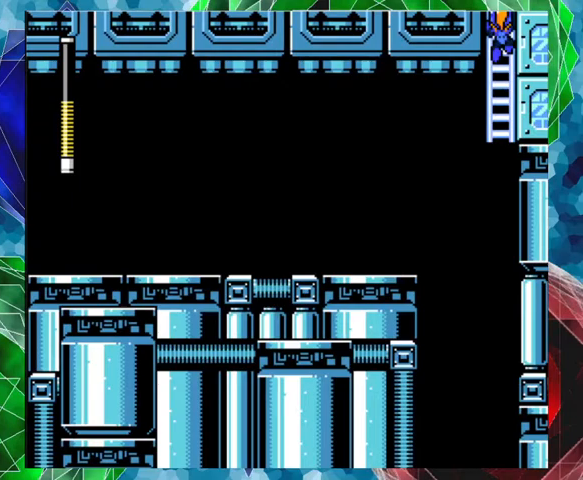
{"buttons": [], "left_stick": "center", "right_stick": "center", "events": [[233, "left_stick", "center"], [433, "DPAD_UP", "up"]]}